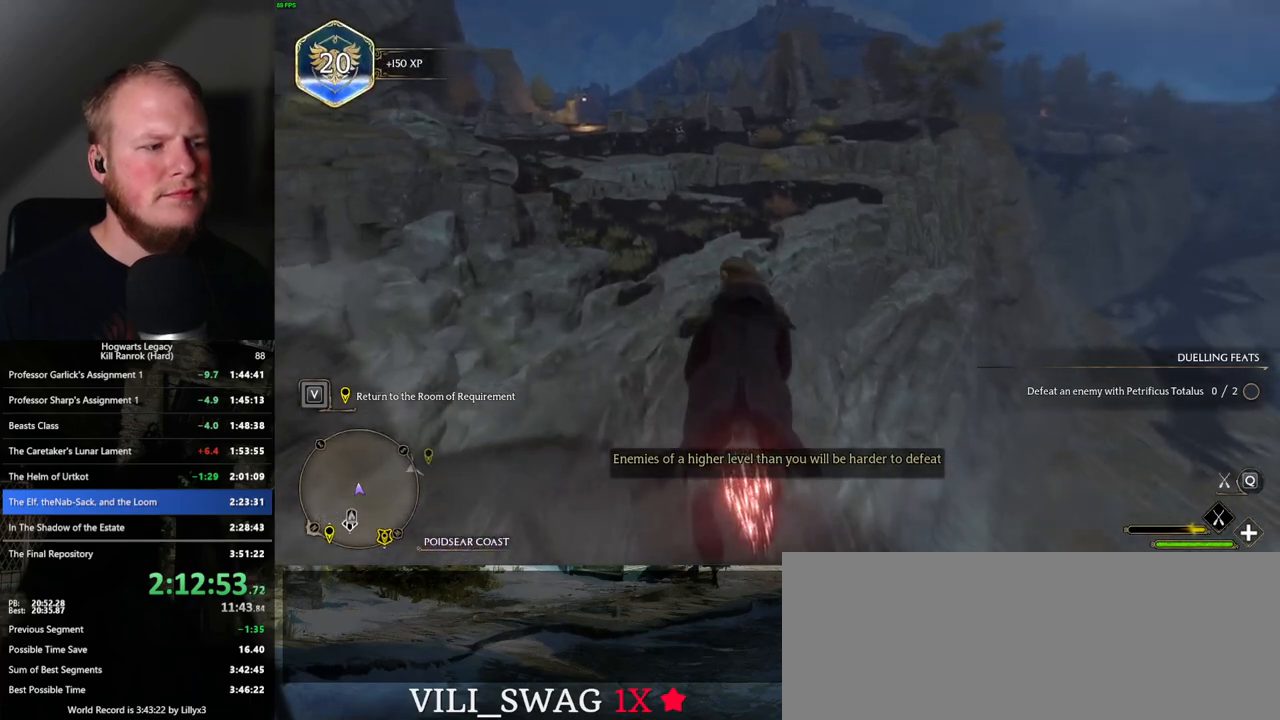
Gameplay with keyboard and mouse; each line is a JSON object with the keys and mouse buttons held at the frame after it. "events" lists presses ("down") and releases ("up") of ".", "/", "0", "1", "2", "3", "4", "5", "6", "7", "8", "9", "a", "alt_l", "alt_r", "b", "backslash", "backspace", "c", "caps_lock", "comma", "ctrl_l", "ctrl_r", "d", "e", "equals", "escape", "f", "f1", "f10", "f11", "f12", "f2", "f3", "f4", "f5", "f6", "f7", "f8", "f9", "g", "h", "i", "j", "k", "l", "lbracket", "m", "minus", "n", "o", "p", "q", "quote", "r", "rbracket", "return", "s", "semicolon", "shift_l", "shift_r", "space", "super", "t", "tab", "tilde", "u", "v", "w", "x", "y", "z", "mouse_left", "mouse_wheel", "mouse_right", "mouse_mb4" and "mouse_mb5" between this image and that frame as [ms after this image, input, new state], when the widget could be followed in between. "mouse_left", "mouse_wheel", "mouse_right", "mouse_mb4", "mouse_mb5" = the "left", "wheel", "right", "mb4", "mb5" buttons of the "mouse" list. No other keys are recorded. "wheel" means that the mouse wheel is clicked or scrolled. Mouse movement is not recorded.
{"keys": ["w"], "mouse": ["left"], "events": [[150, "ctrl_l", "down"], [333, "ctrl_l", "up"]]}
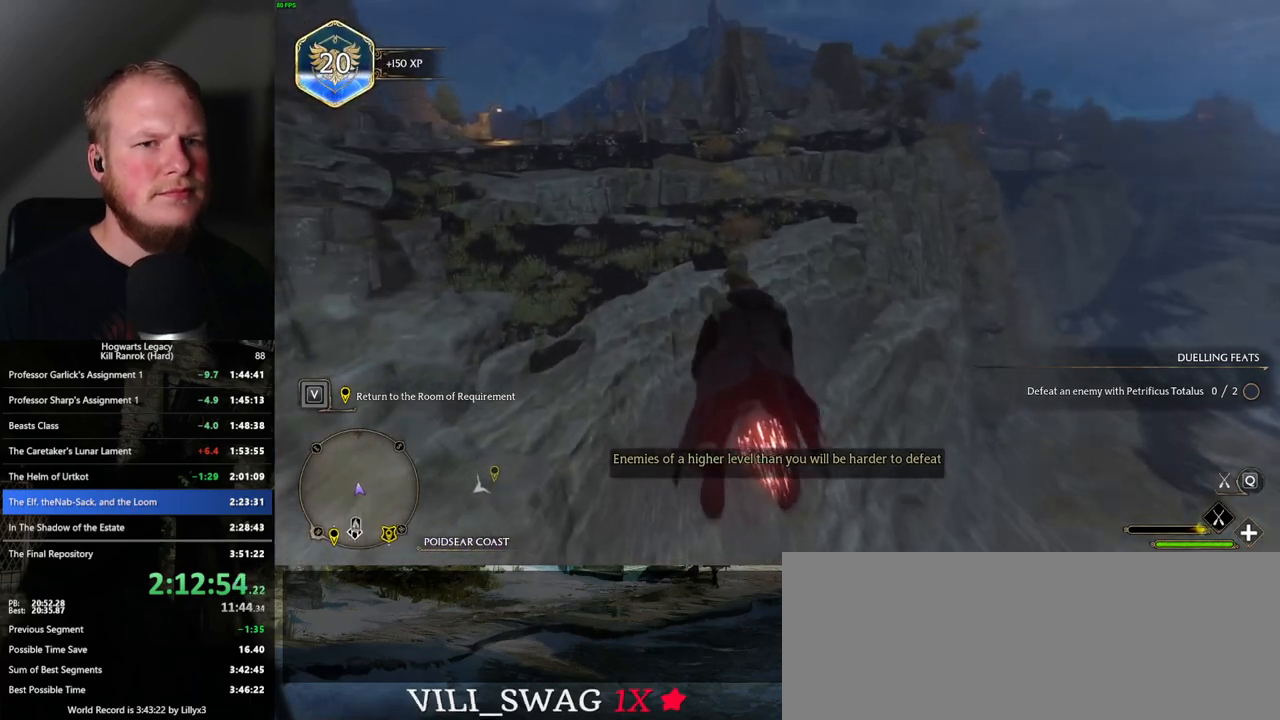
{"keys": ["w"], "mouse": ["left"], "events": [[167, "ctrl_l", "down"], [333, "ctrl_l", "up"]]}
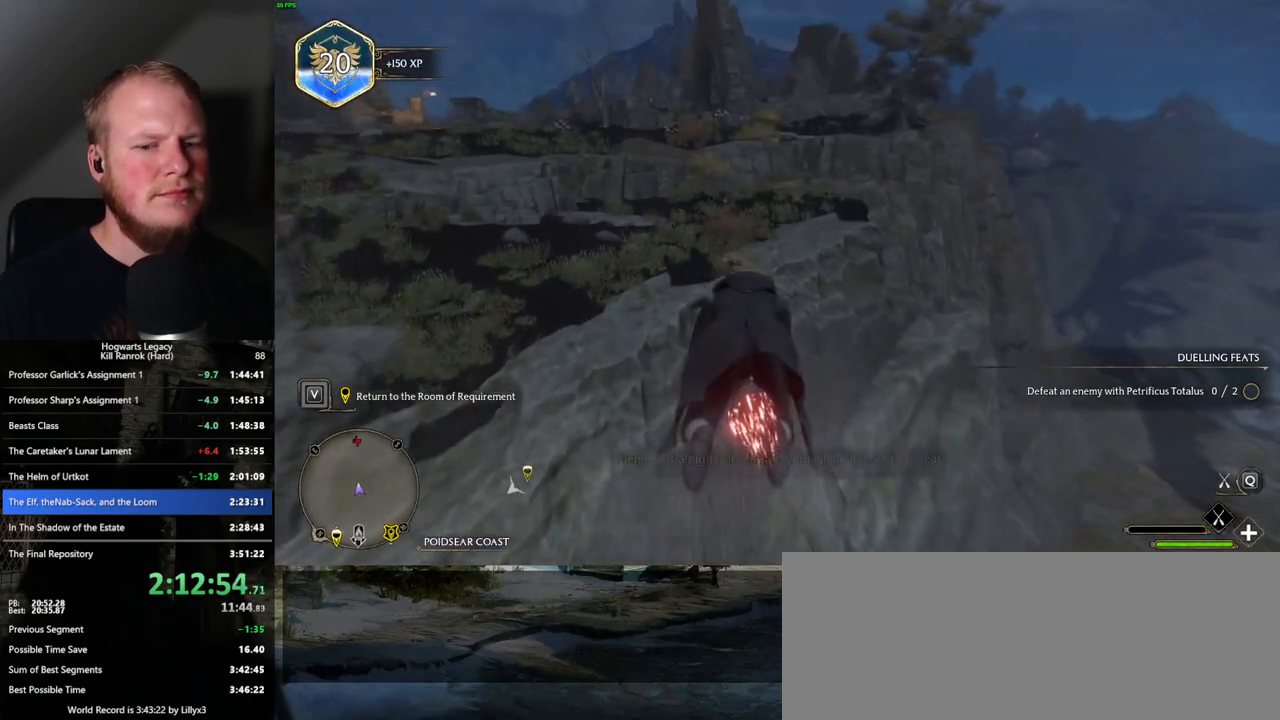
{"keys": ["ctrl_l", "w"], "mouse": ["left"], "events": [[367, "ctrl_l", "down"]]}
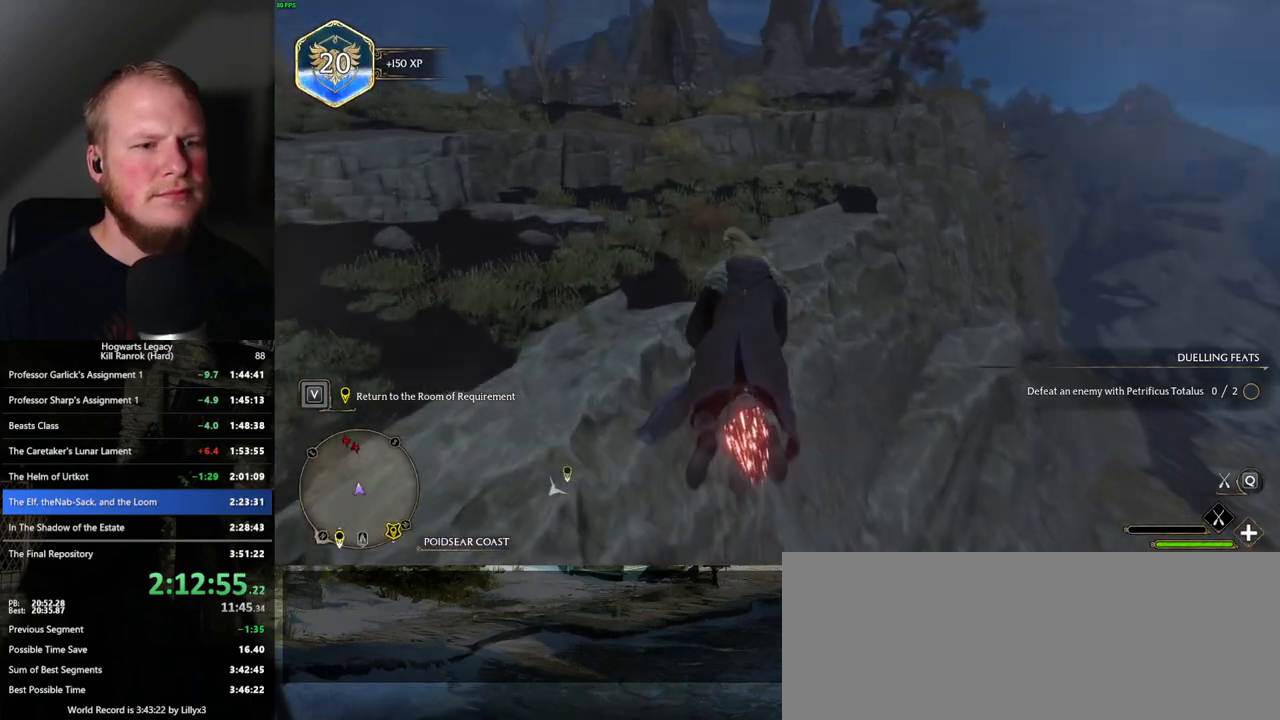
{"keys": ["space", "w"], "mouse": ["left"], "events": [[33, "ctrl_l", "up"], [417, "space", "down"]]}
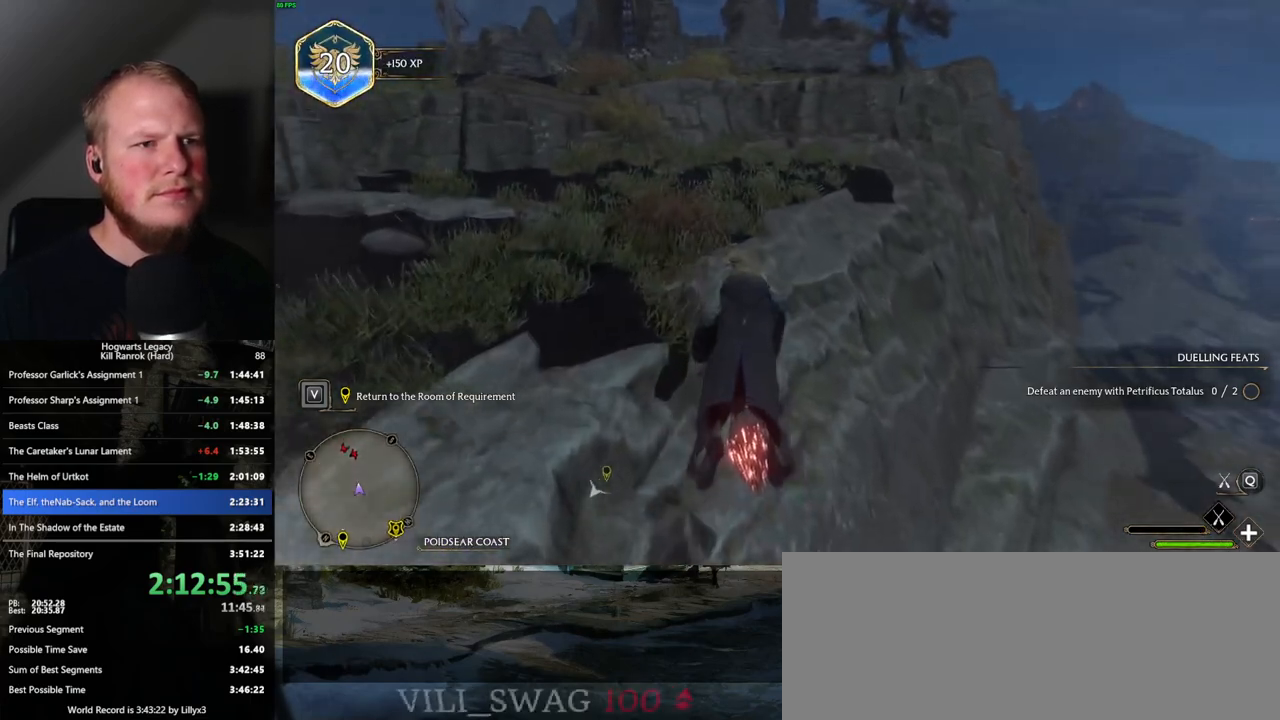
{"keys": ["space", "w"], "mouse": ["left"], "events": [[217, "space", "up"], [350, "space", "down"]]}
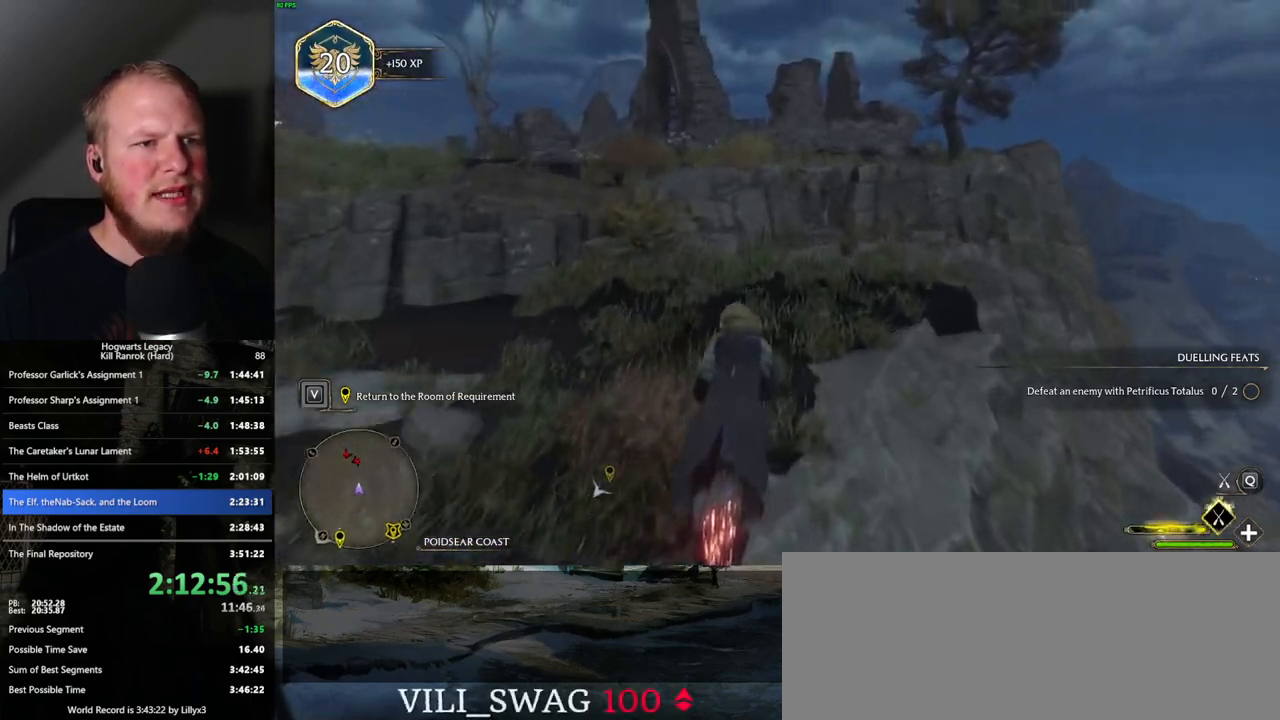
{"keys": ["w"], "mouse": ["left"], "events": [[33, "space", "up"]]}
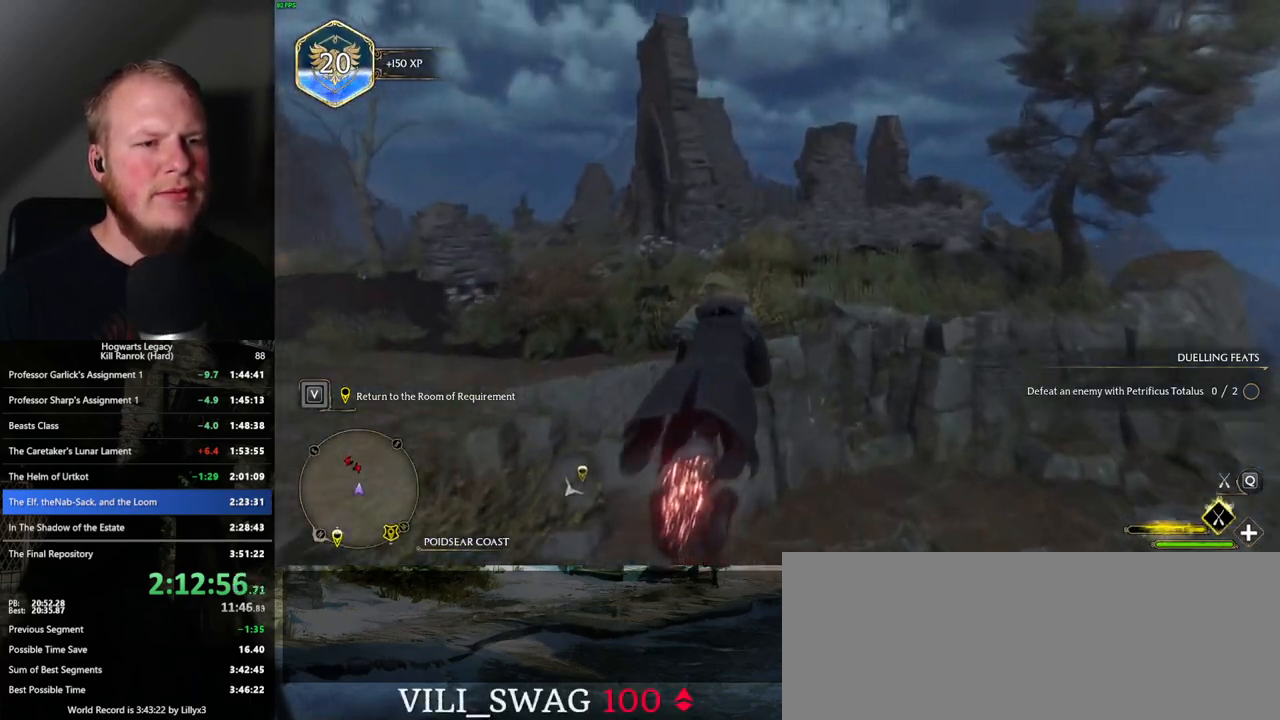
{"keys": ["w"], "mouse": ["left"], "events": []}
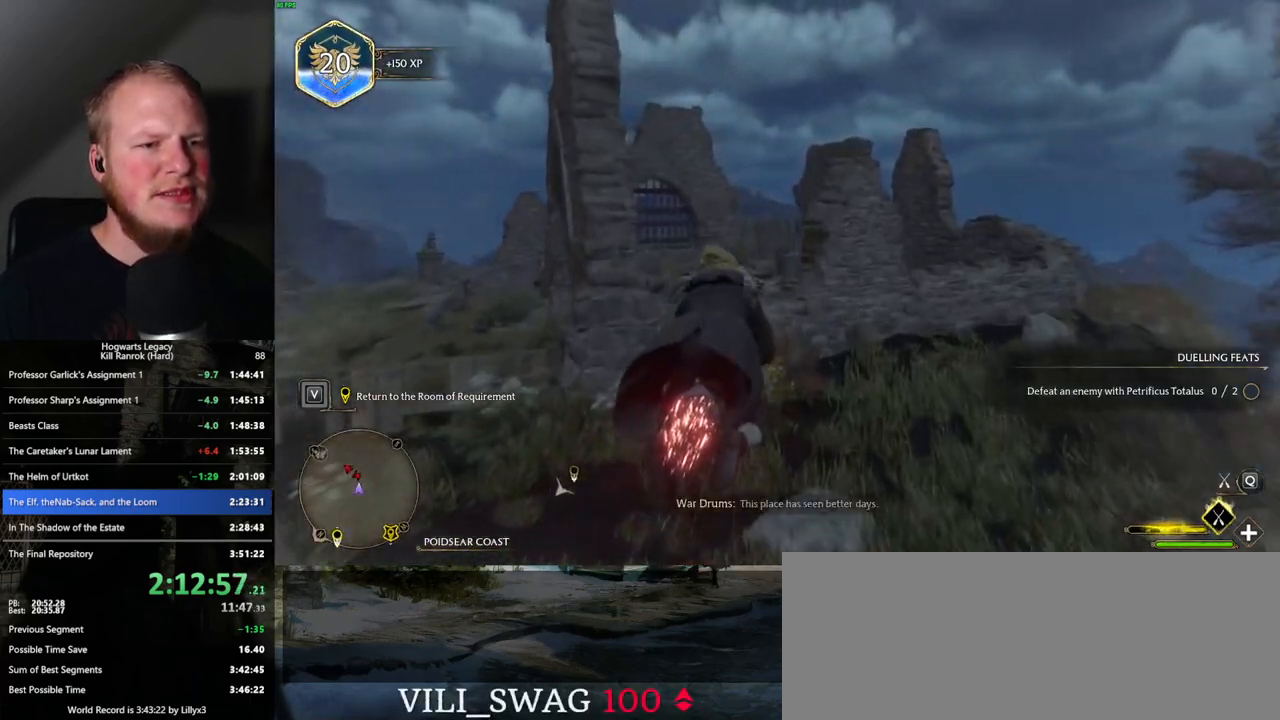
{"keys": ["space", "w"], "mouse": ["left"], "events": [[417, "space", "down"]]}
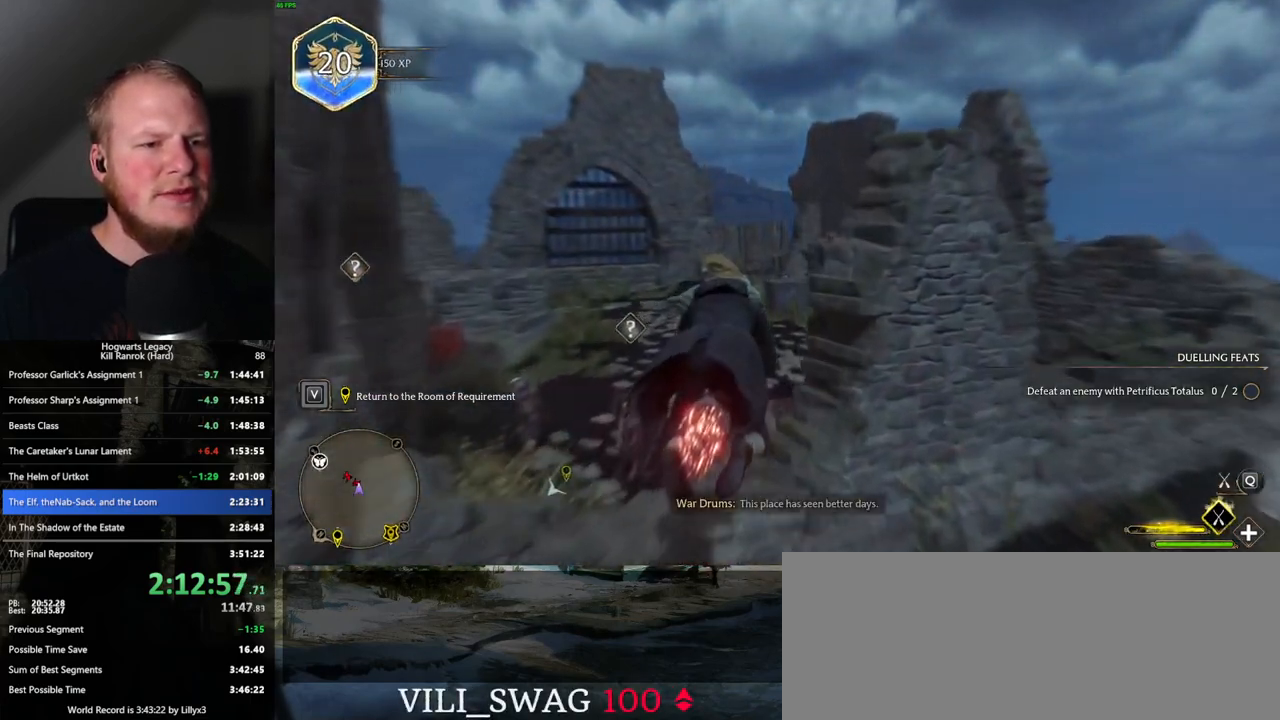
{"keys": ["w"], "mouse": ["left"], "events": [[217, "space", "up"]]}
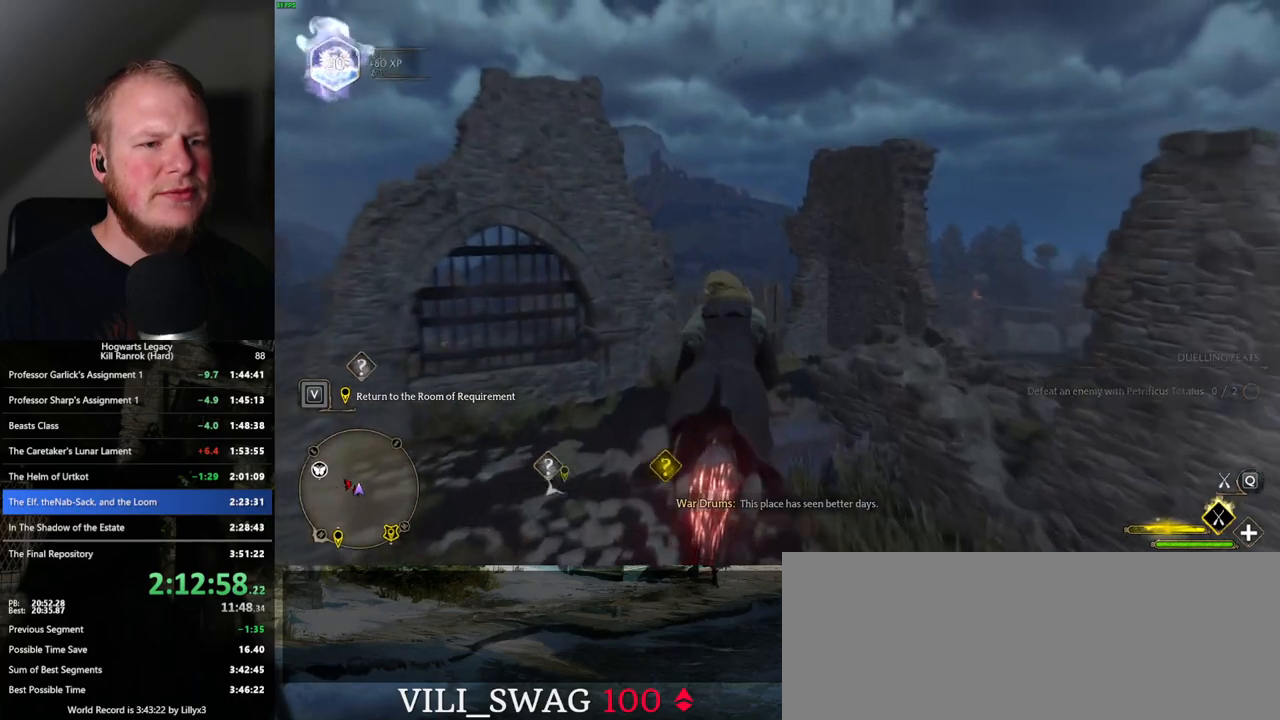
{"keys": ["w"], "mouse": ["left"], "events": []}
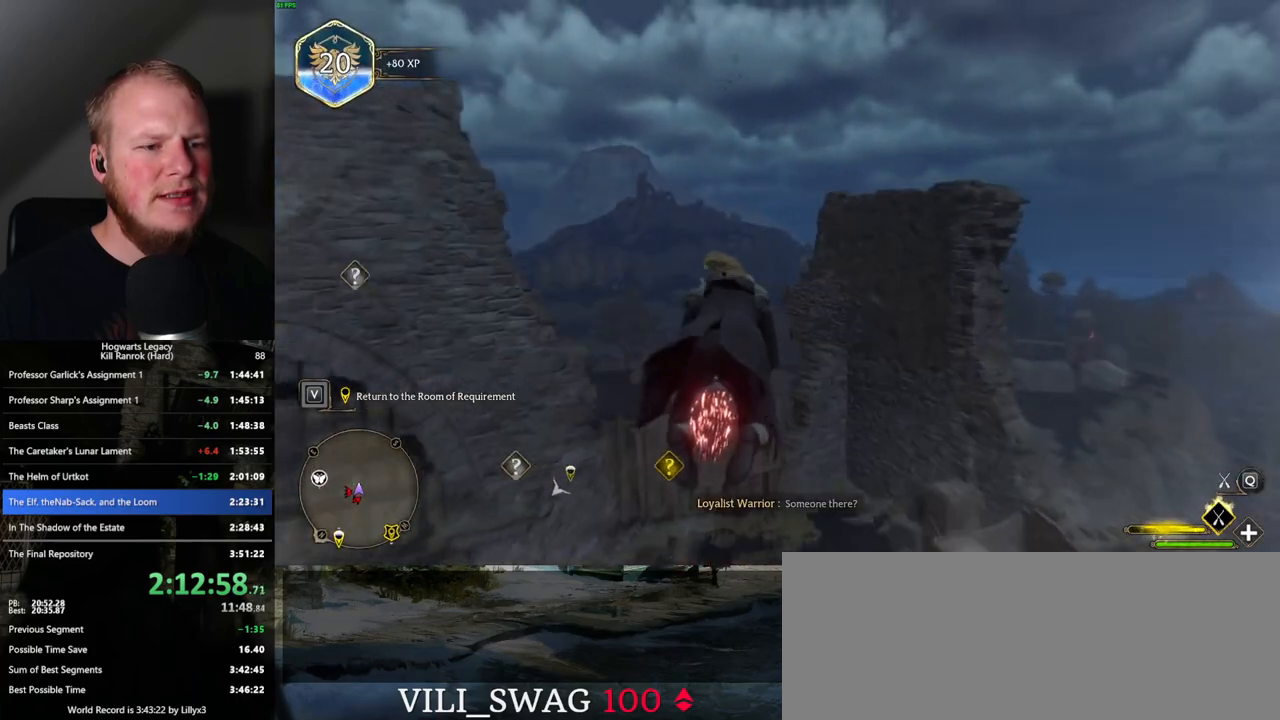
{"keys": ["ctrl_l", "w"], "mouse": ["left"], "events": [[250, "ctrl_l", "down"]]}
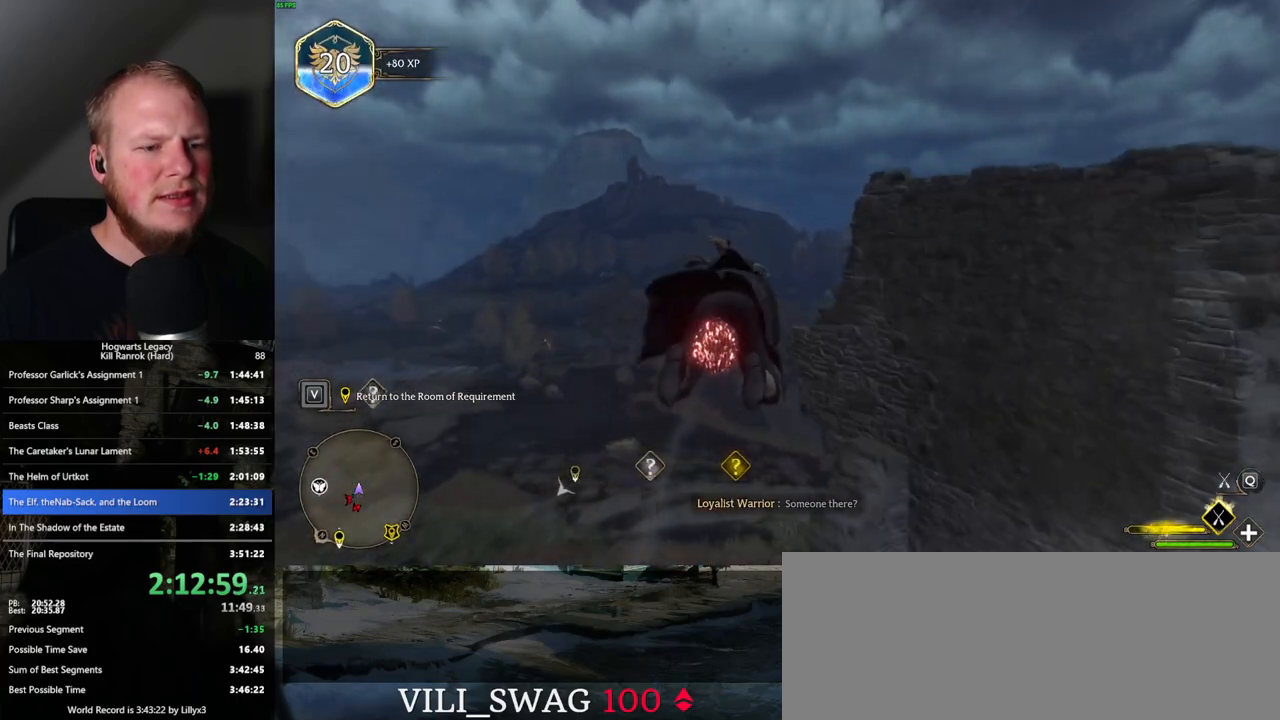
{"keys": ["w"], "mouse": ["left"], "events": [[350, "ctrl_l", "up"]]}
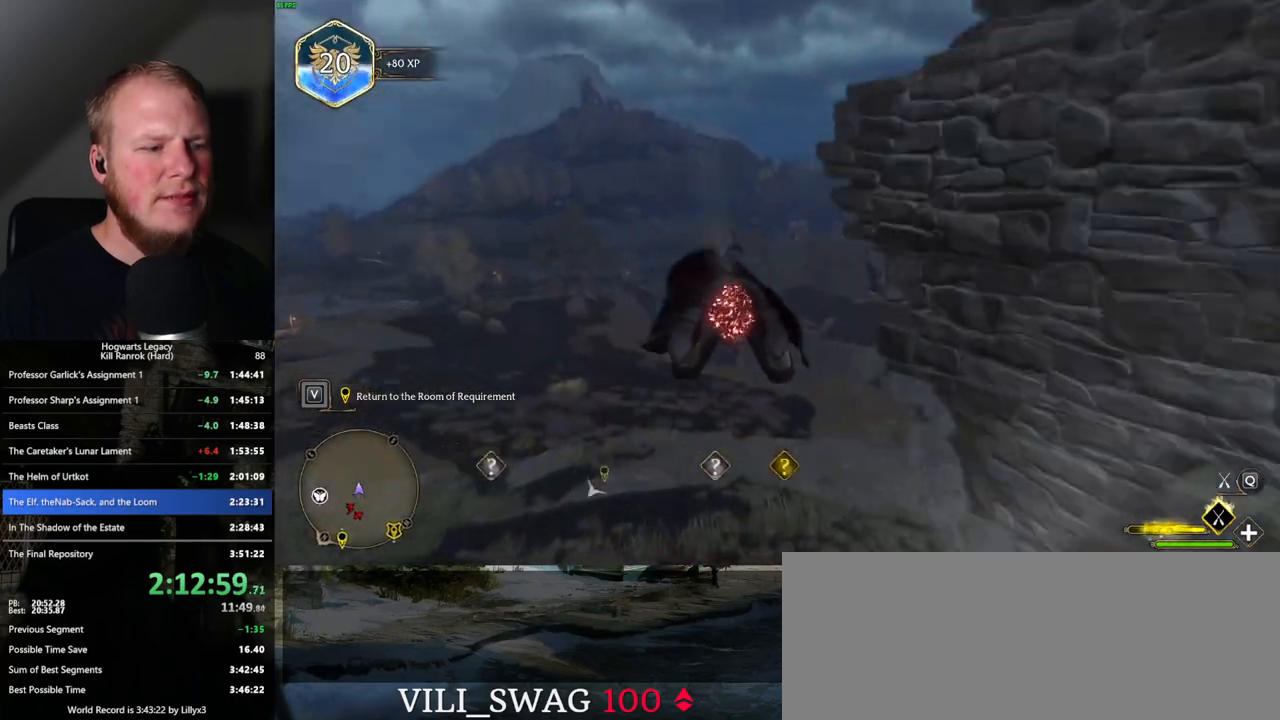
{"keys": ["w"], "mouse": ["left"], "events": [[200, "ctrl_l", "down"], [350, "ctrl_l", "up"]]}
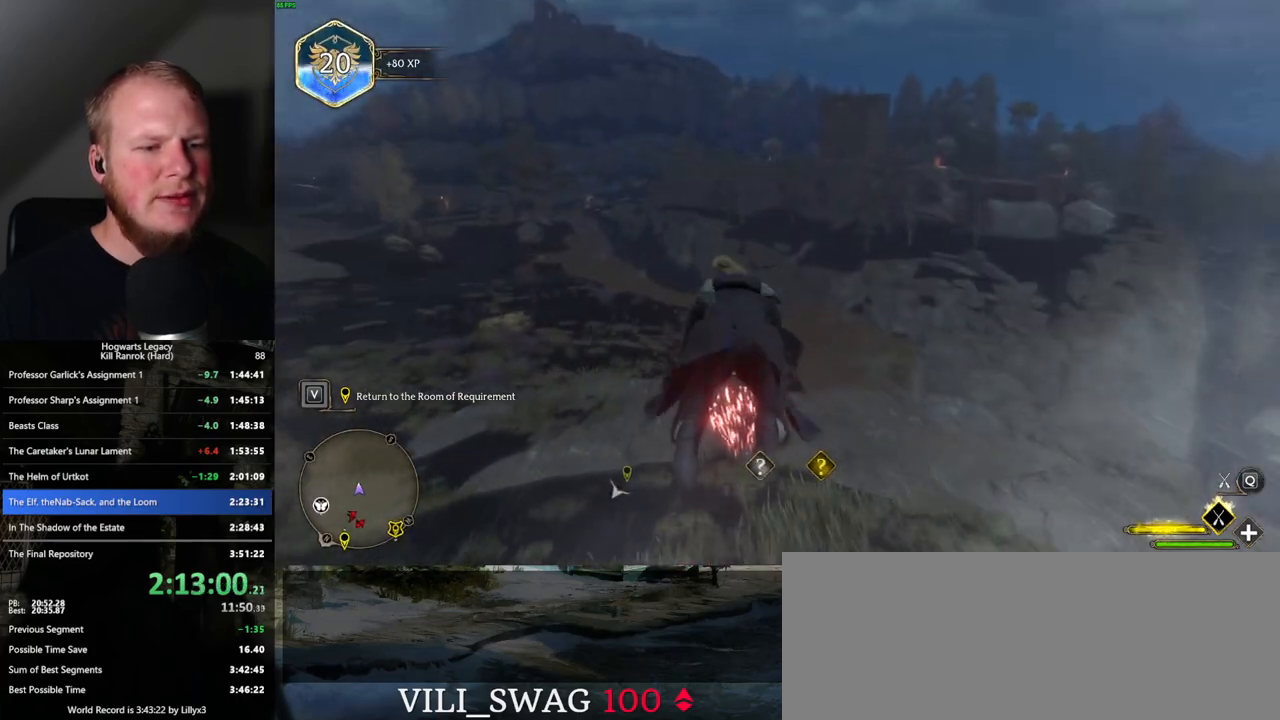
{"keys": ["ctrl_l", "w"], "mouse": ["left"], "events": [[283, "ctrl_l", "down"]]}
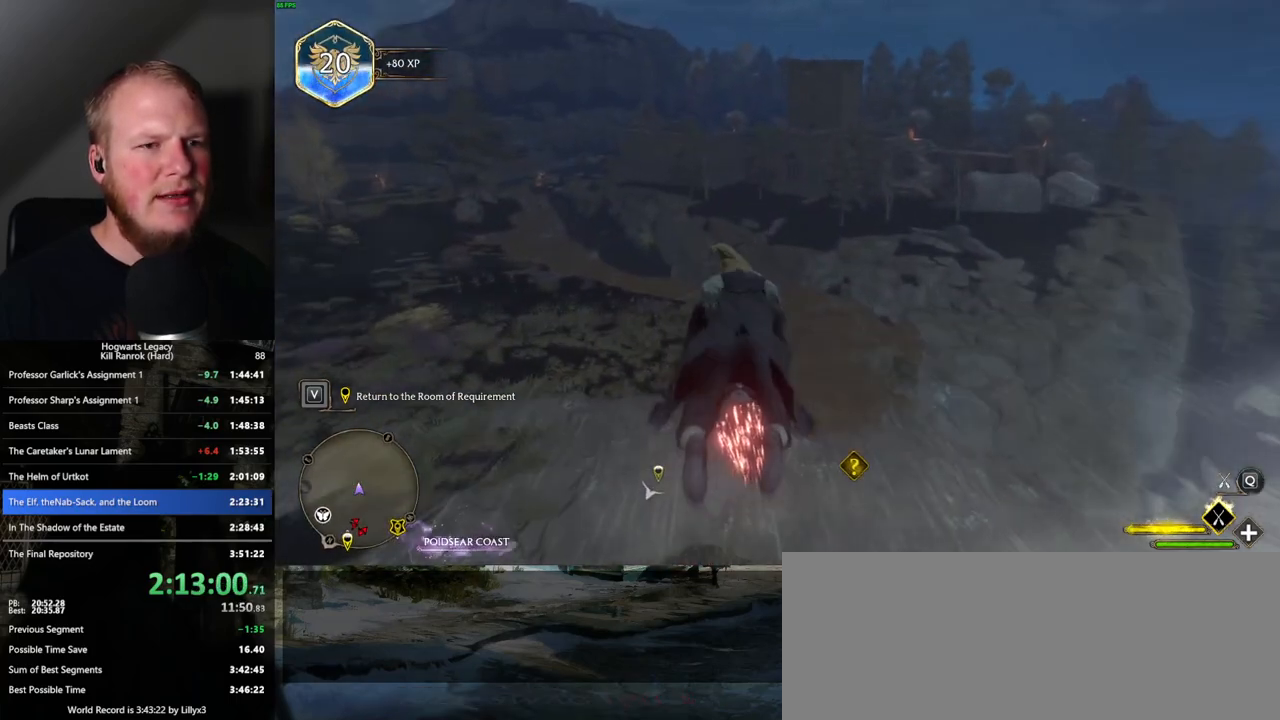
{"keys": ["ctrl_l", "w"], "mouse": ["left"], "events": [[117, "ctrl_l", "up"], [417, "ctrl_l", "down"]]}
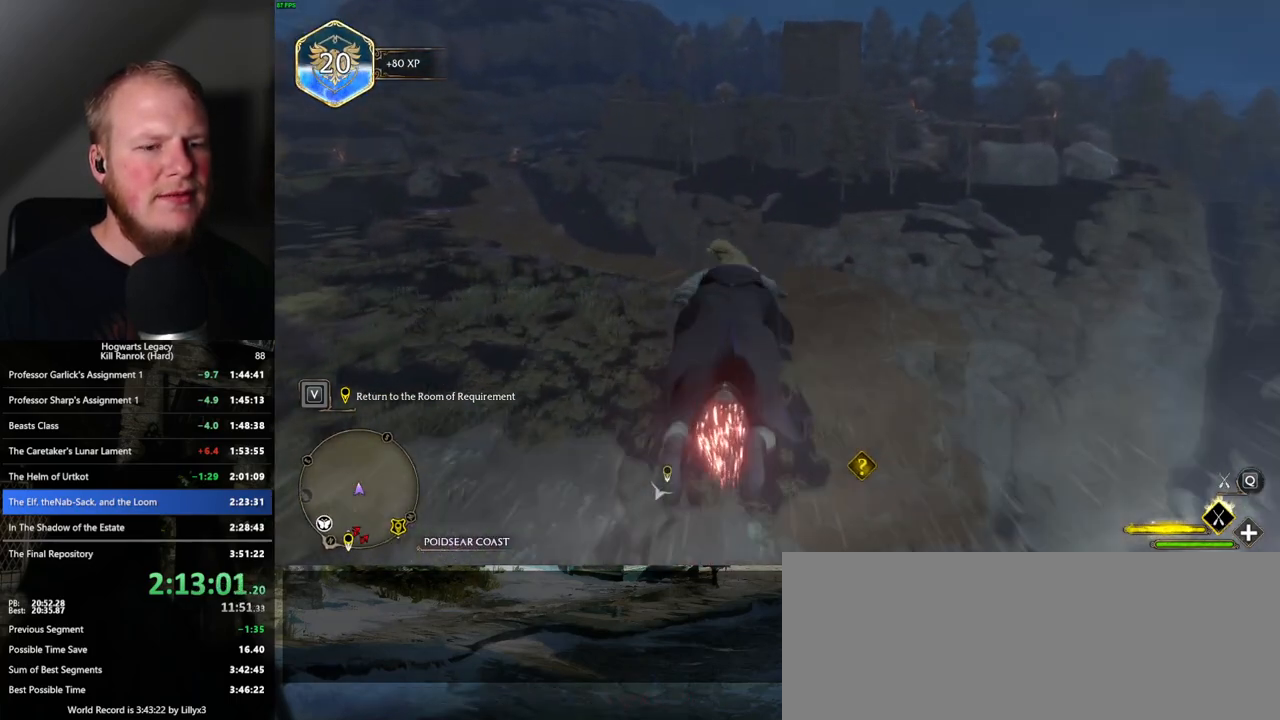
{"keys": ["ctrl_l", "w"], "mouse": ["left"], "events": [[67, "ctrl_l", "up"], [417, "ctrl_l", "down"]]}
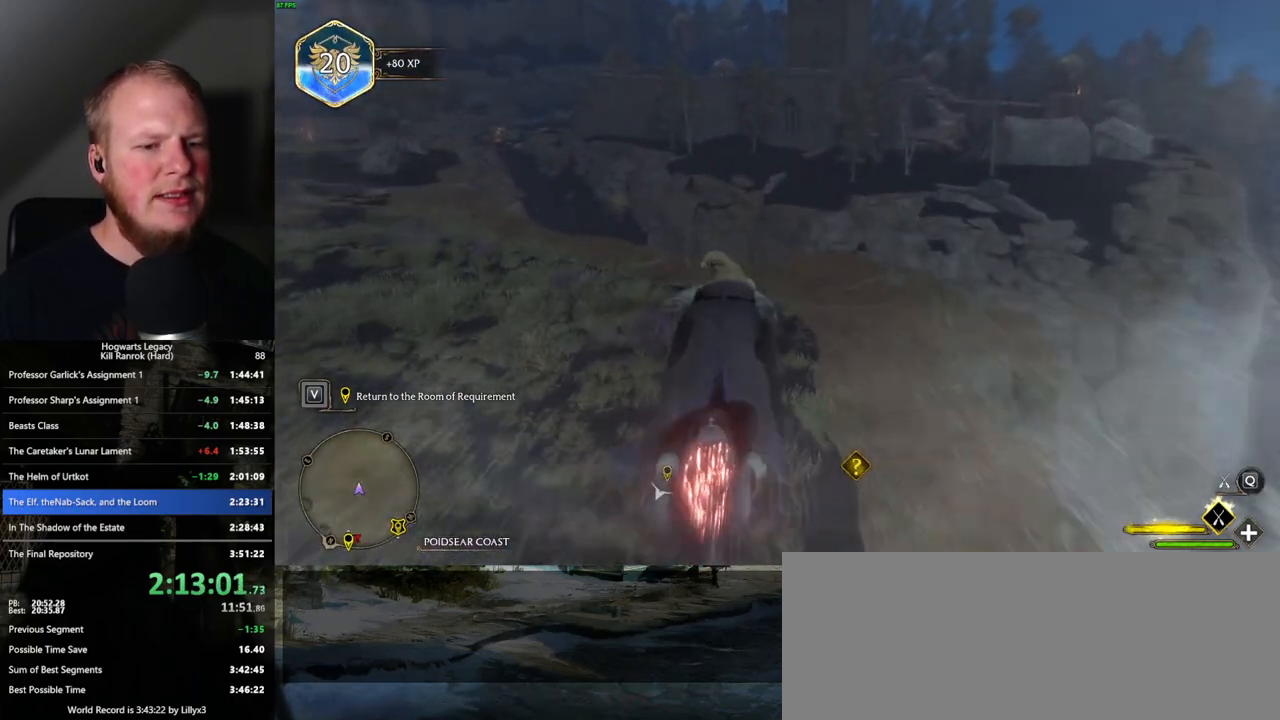
{"keys": ["w"], "mouse": ["left"], "events": [[67, "ctrl_l", "up"], [283, "ctrl_l", "down"], [417, "ctrl_l", "up"]]}
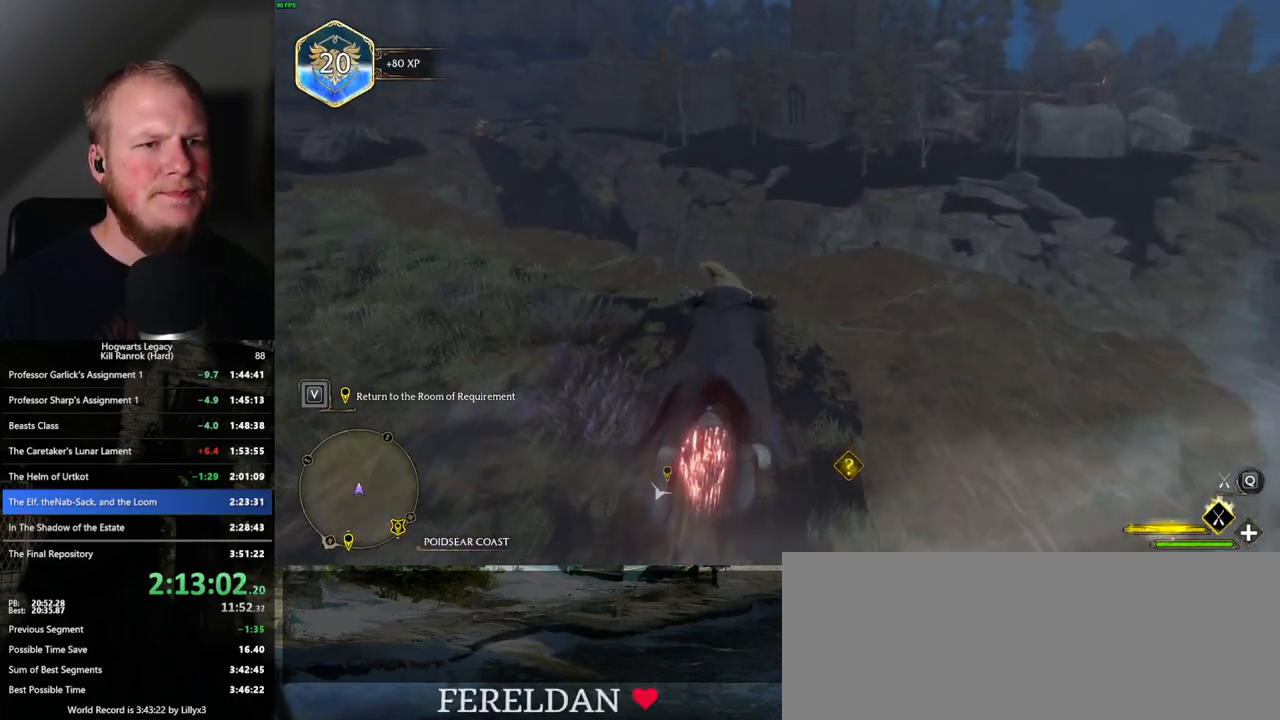
{"keys": ["w"], "mouse": ["left"], "events": [[67, "ctrl_l", "down"], [167, "ctrl_l", "up"]]}
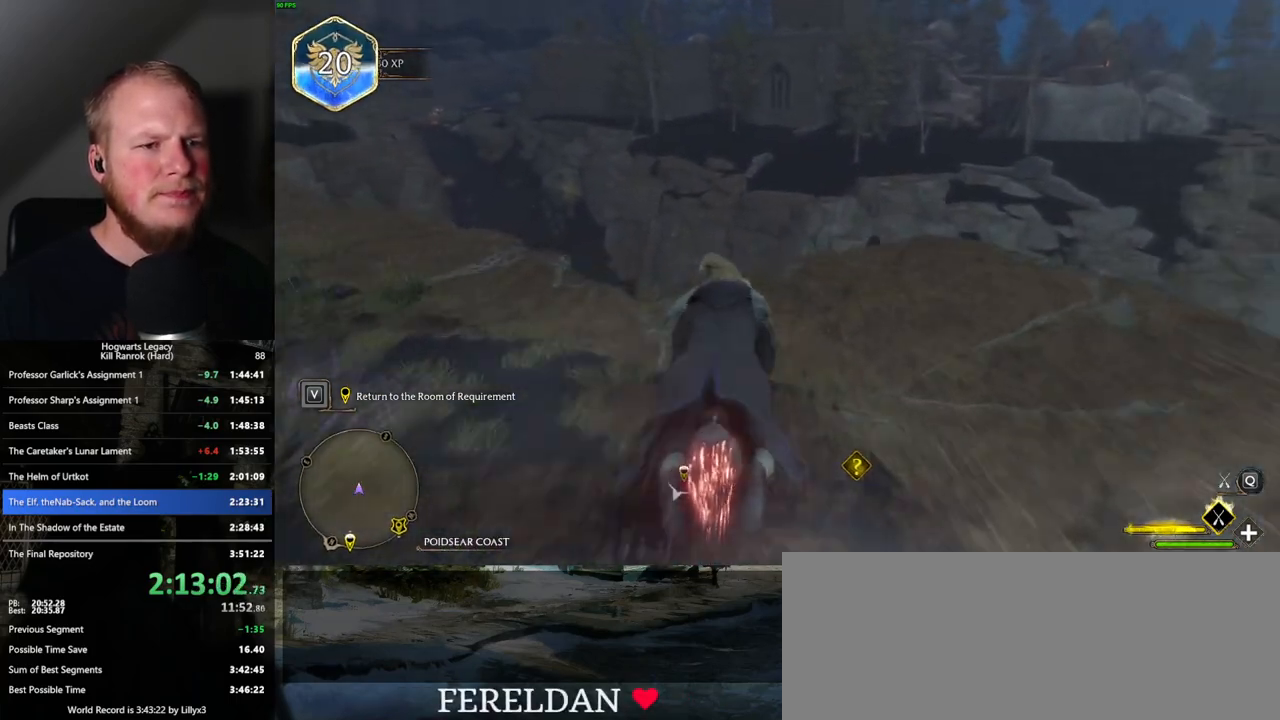
{"keys": ["w"], "mouse": ["left"], "events": []}
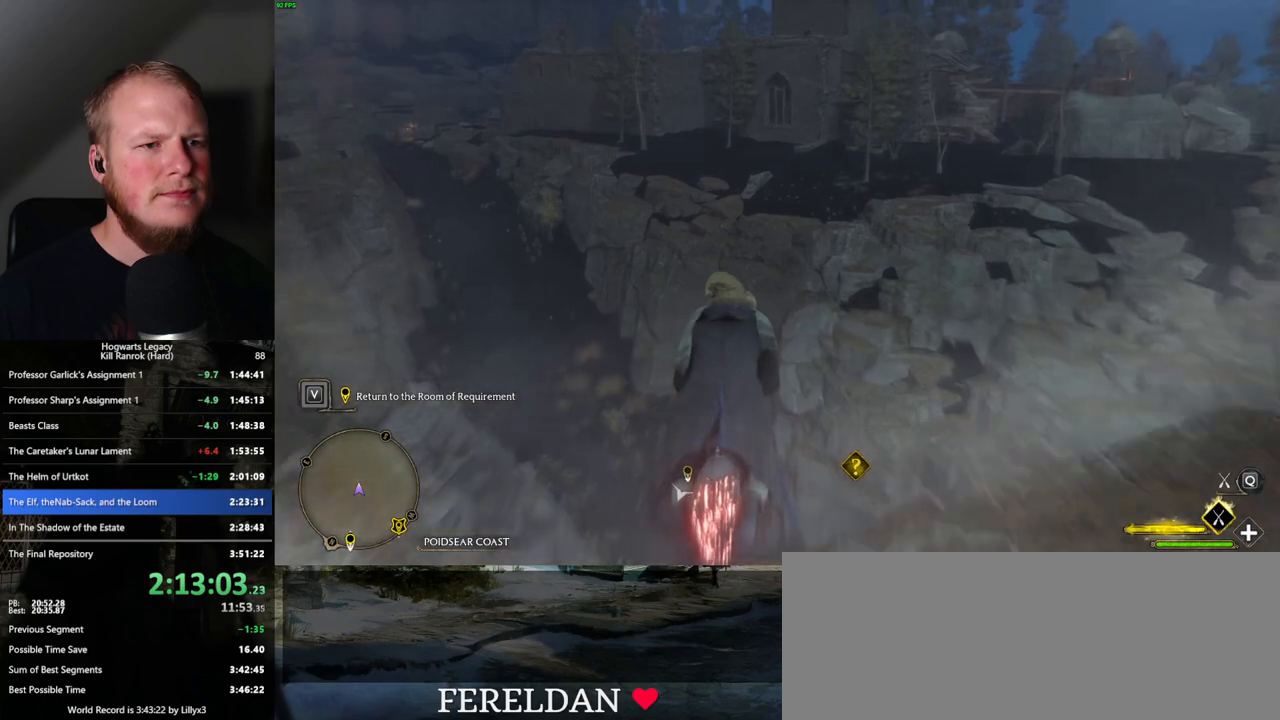
{"keys": ["w"], "mouse": ["left"], "events": []}
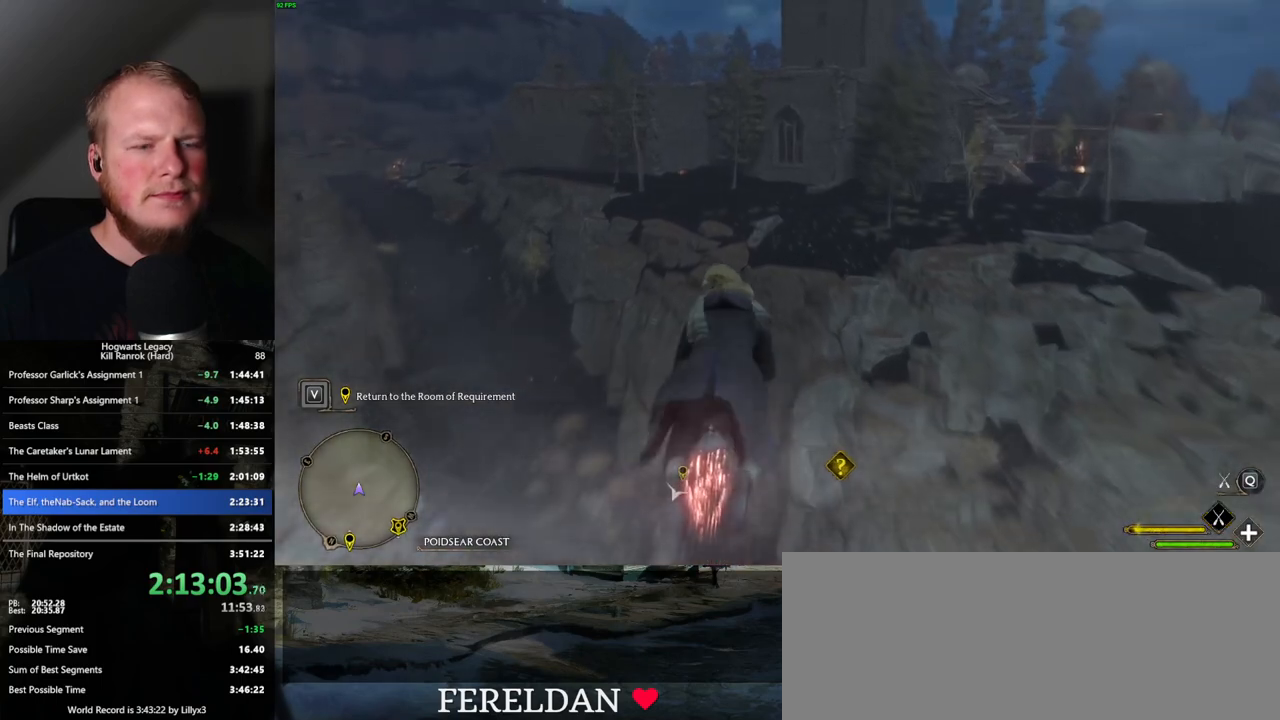
{"keys": ["w"], "mouse": ["left"], "events": [[133, "ctrl_l", "down"], [300, "ctrl_l", "up"]]}
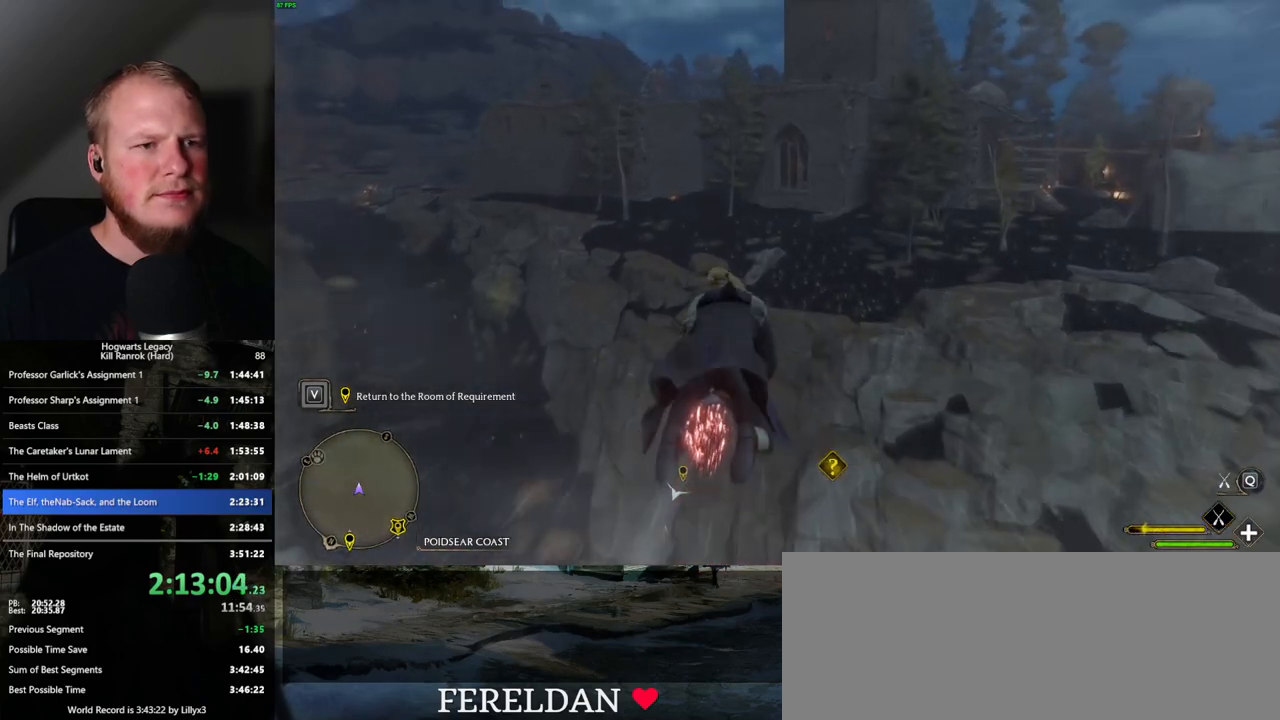
{"keys": ["ctrl_l", "w"], "mouse": ["left"], "events": [[267, "ctrl_l", "down"]]}
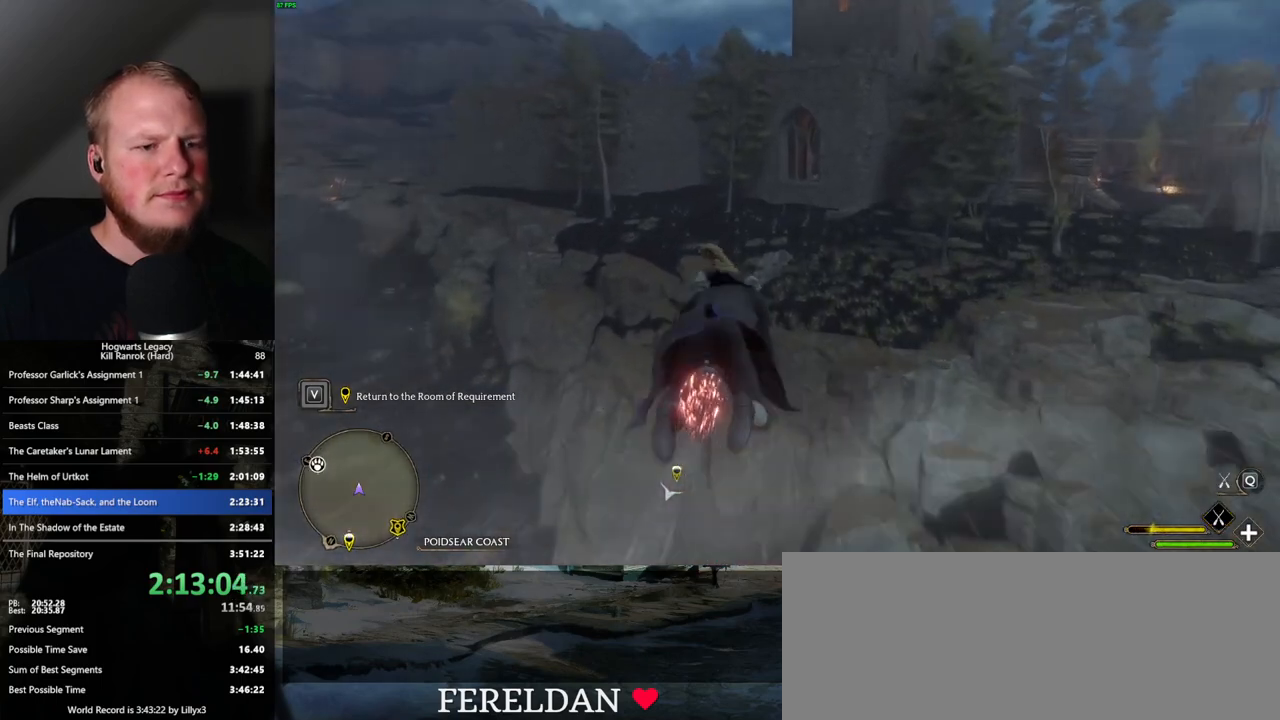
{"keys": ["w"], "mouse": ["left"], "events": [[150, "ctrl_l", "up"]]}
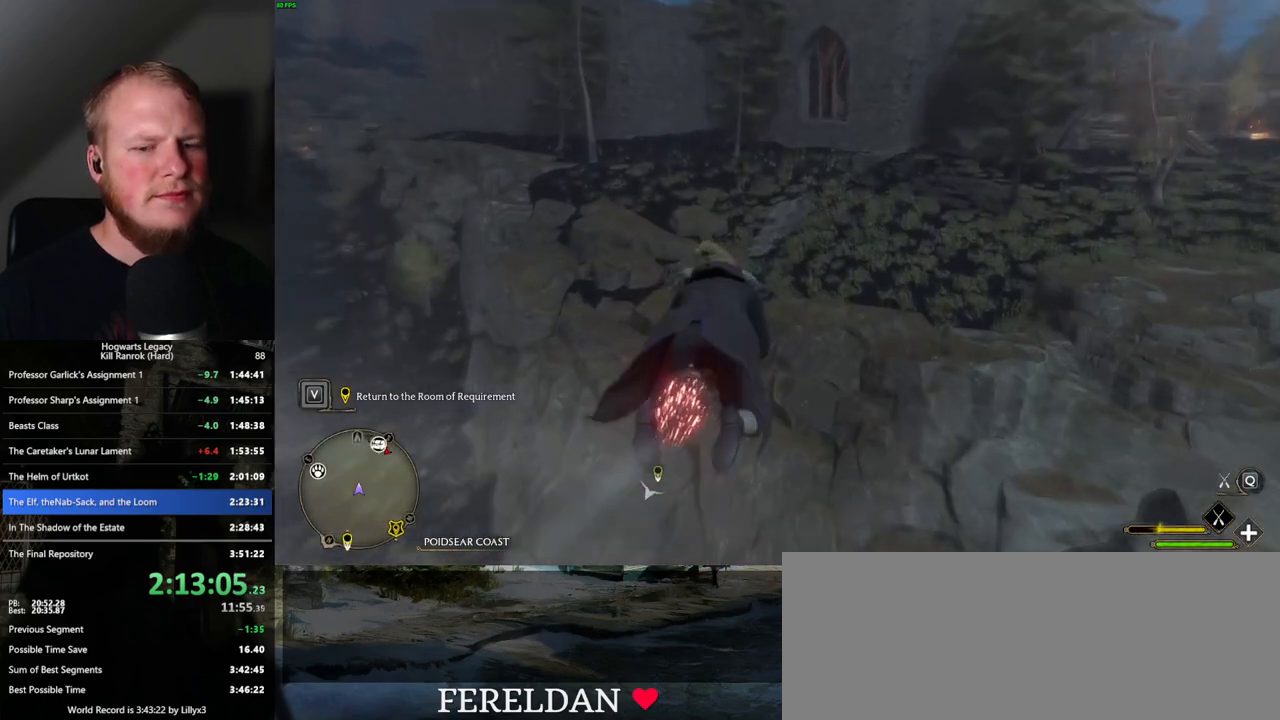
{"keys": ["w"], "mouse": ["left"], "events": [[267, "ctrl_l", "down"], [367, "ctrl_l", "up"]]}
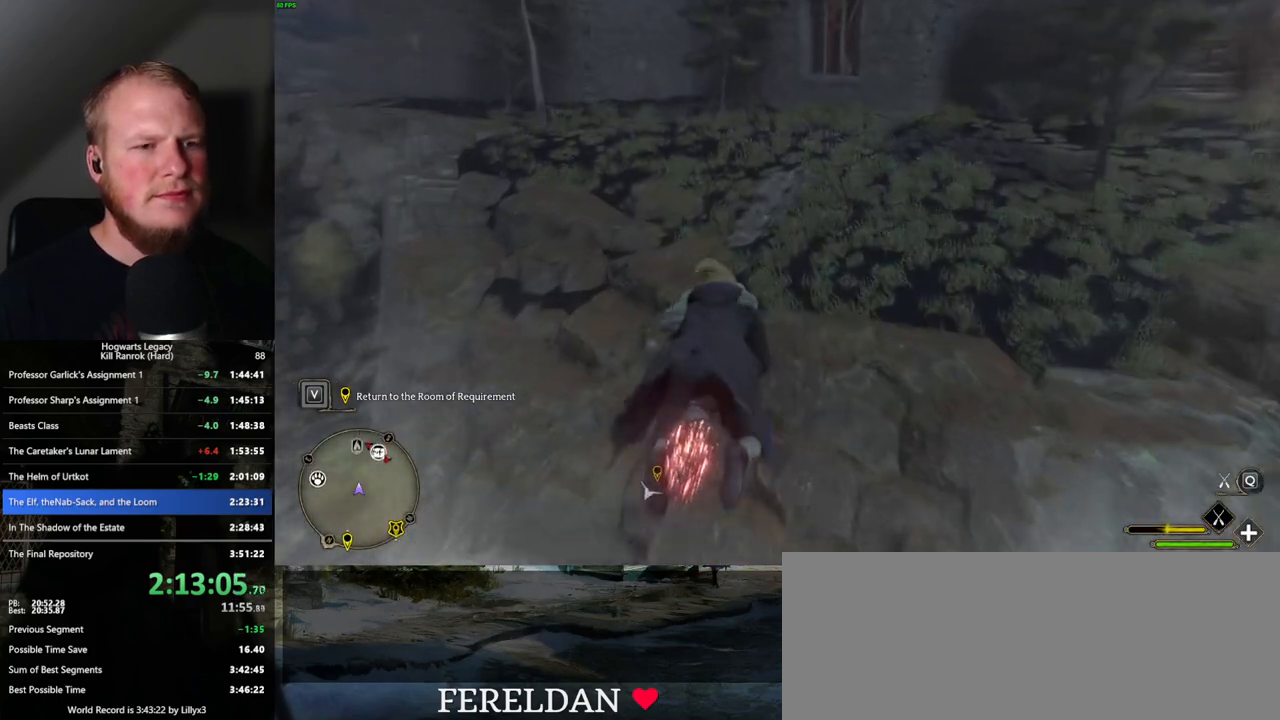
{"keys": ["space", "w"], "mouse": ["left"], "events": [[83, "space", "down"]]}
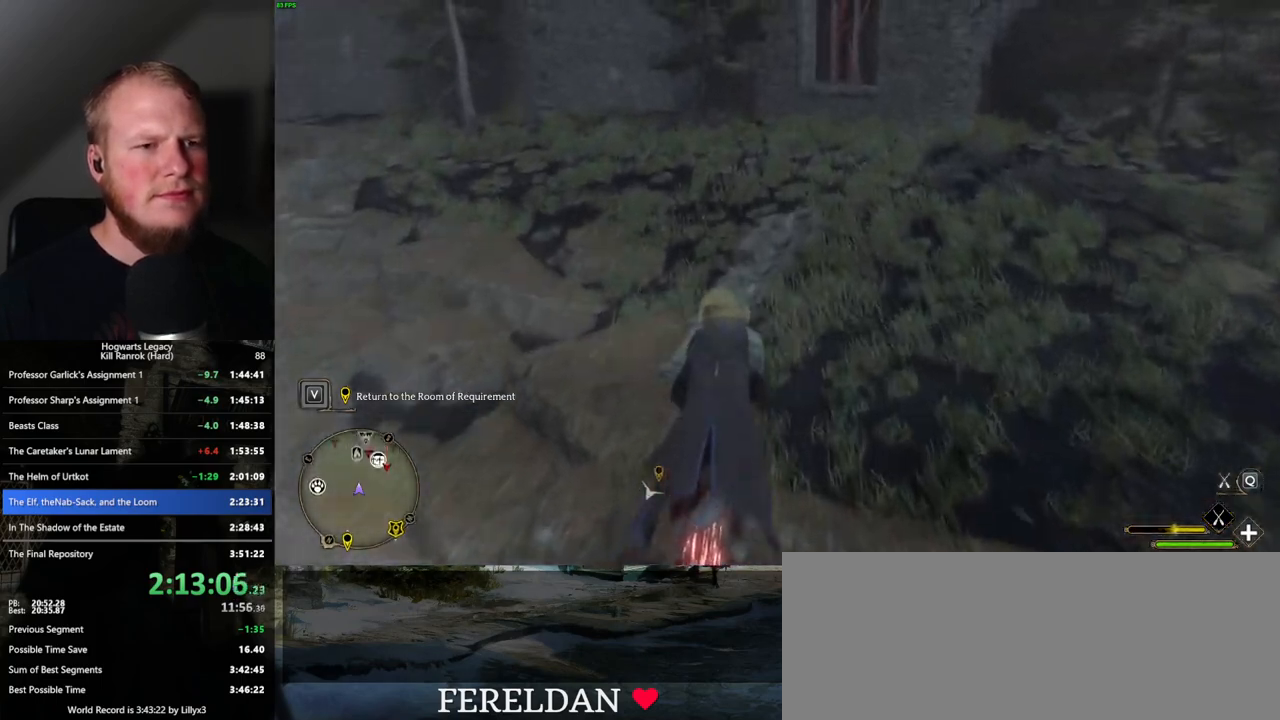
{"keys": ["space", "w"], "mouse": ["left"], "events": []}
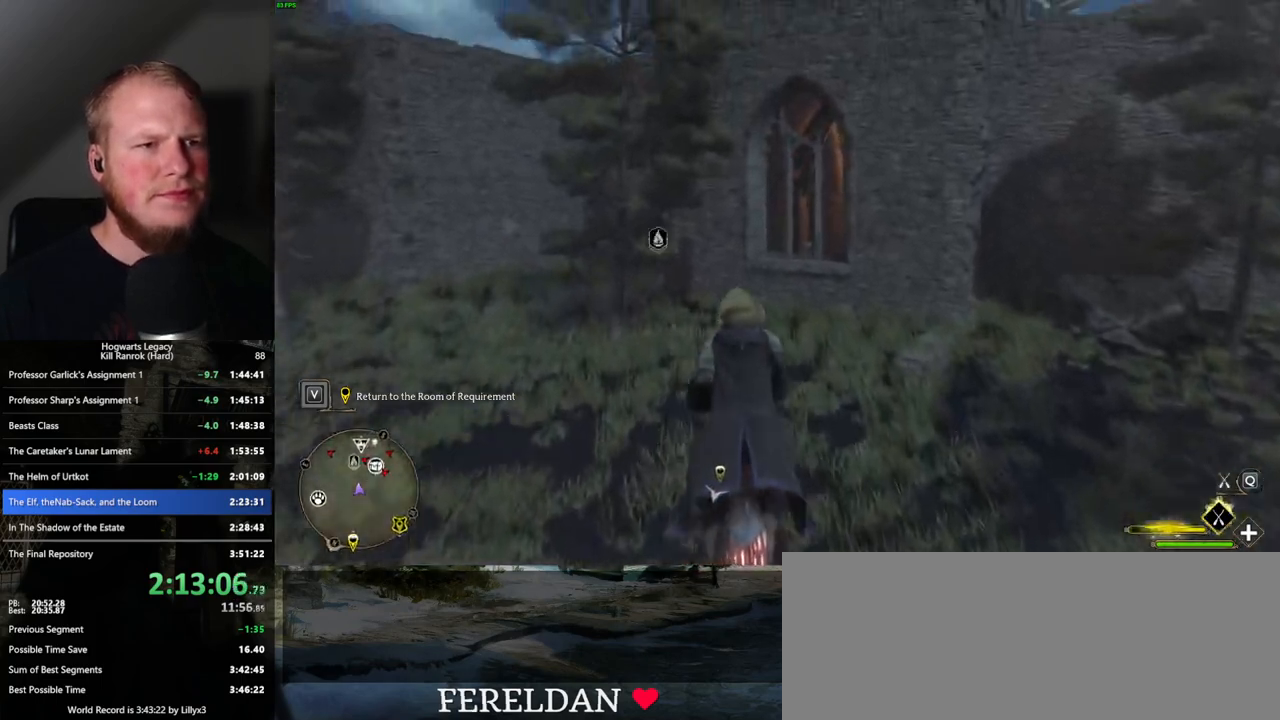
{"keys": ["w"], "mouse": ["left"], "events": [[350, "space", "up"]]}
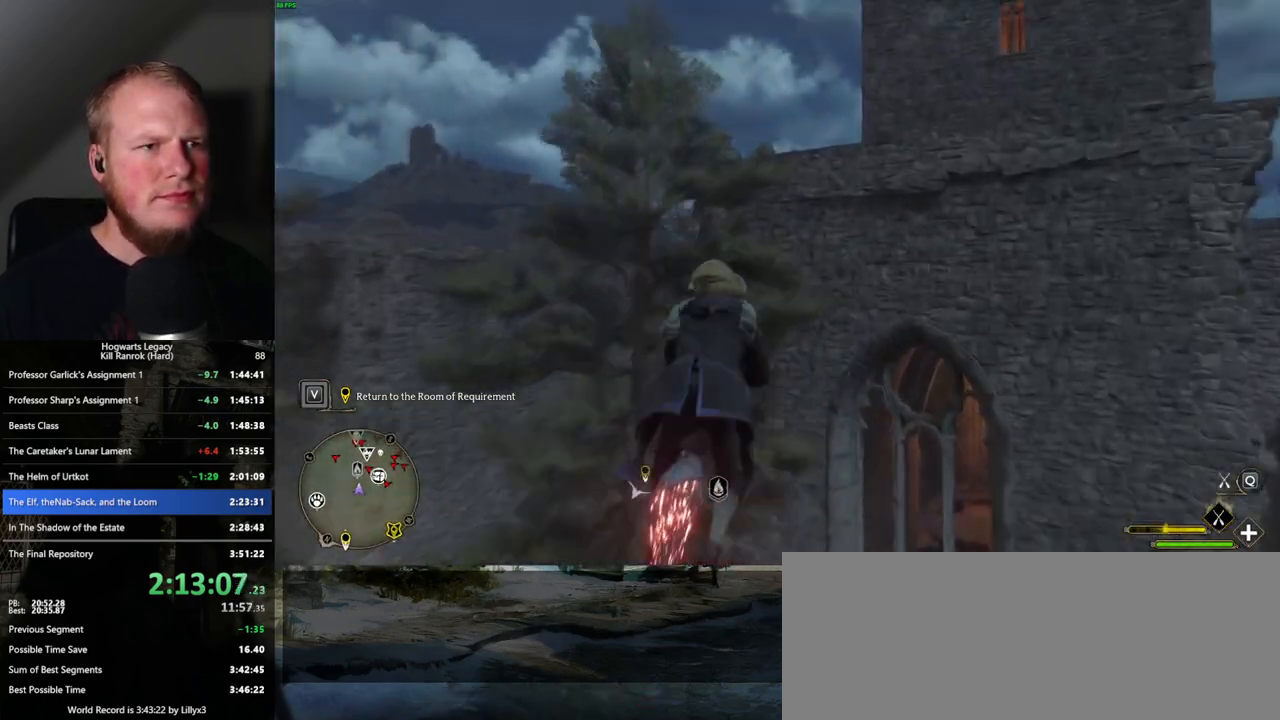
{"keys": ["space", "w"], "mouse": ["left"], "events": [[183, "shift_l", "down"], [300, "shift_l", "up"], [500, "space", "down"]]}
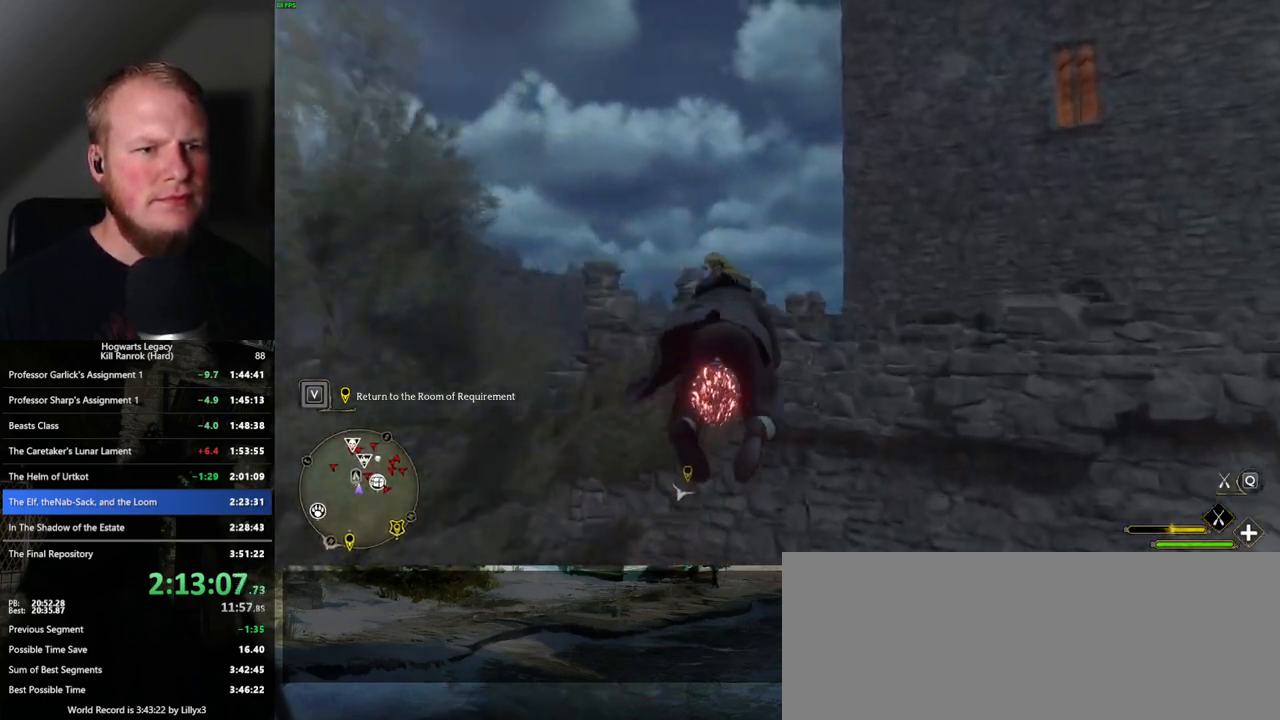
{"keys": ["ctrl_l", "w"], "mouse": ["left"], "events": [[267, "space", "up"], [500, "ctrl_l", "down"]]}